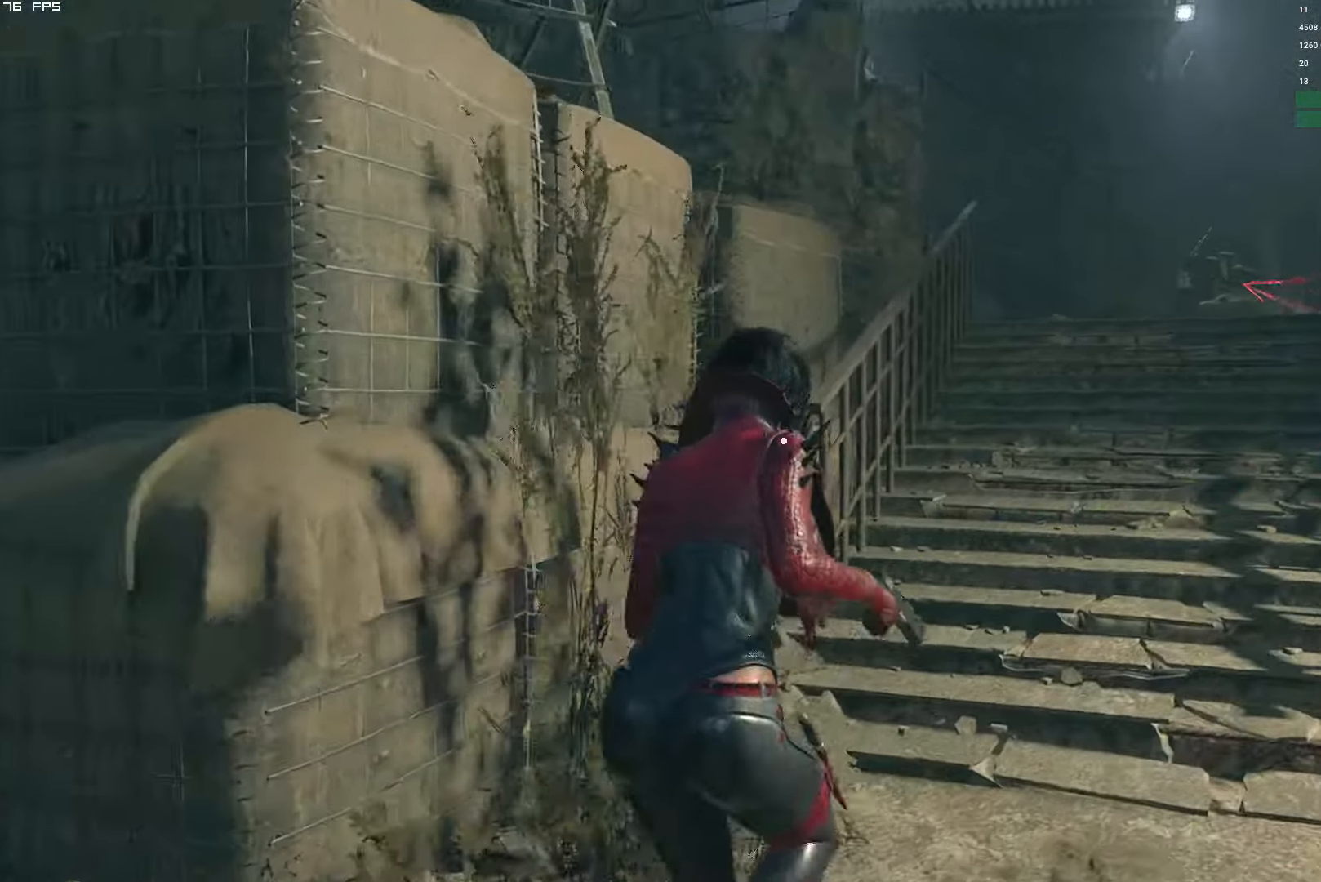
Gameplay with keyboard and mouse; each line is a JSON object with the keys and mouse buttons held at the frame after it. "events" lists presses ("down") and releases ("up") of "1", "2", "3", "4", "5", "6", "a", "alt", "b", "c", "caps_lock", "ctrl", "d", "e", "escape", "f", "g", "q", "r", "s", "shift", "space", "t", "tab", "v", "w", "x", "y", "z", "mouse_left", "mouse_wheel", "mouse_right" and "mouse_mb4" between this image and that frame as [ms after this image, input, new state], when the widget could be followed in between. "mouse_left", "mouse_wheel", "mouse_right", "mouse_mb4" = the "left", "wheel", "right", "mb4" buttons of the "mouse" list. No other keys are recorded. "wheel" means that the mouse wheel is clicked or scrolled. Mouse movement is not recorded.
{"keys": ["shift", "w"], "mouse": [], "events": [[134, "d", "up"], [267, "d", "down"], [434, "d", "up"]]}
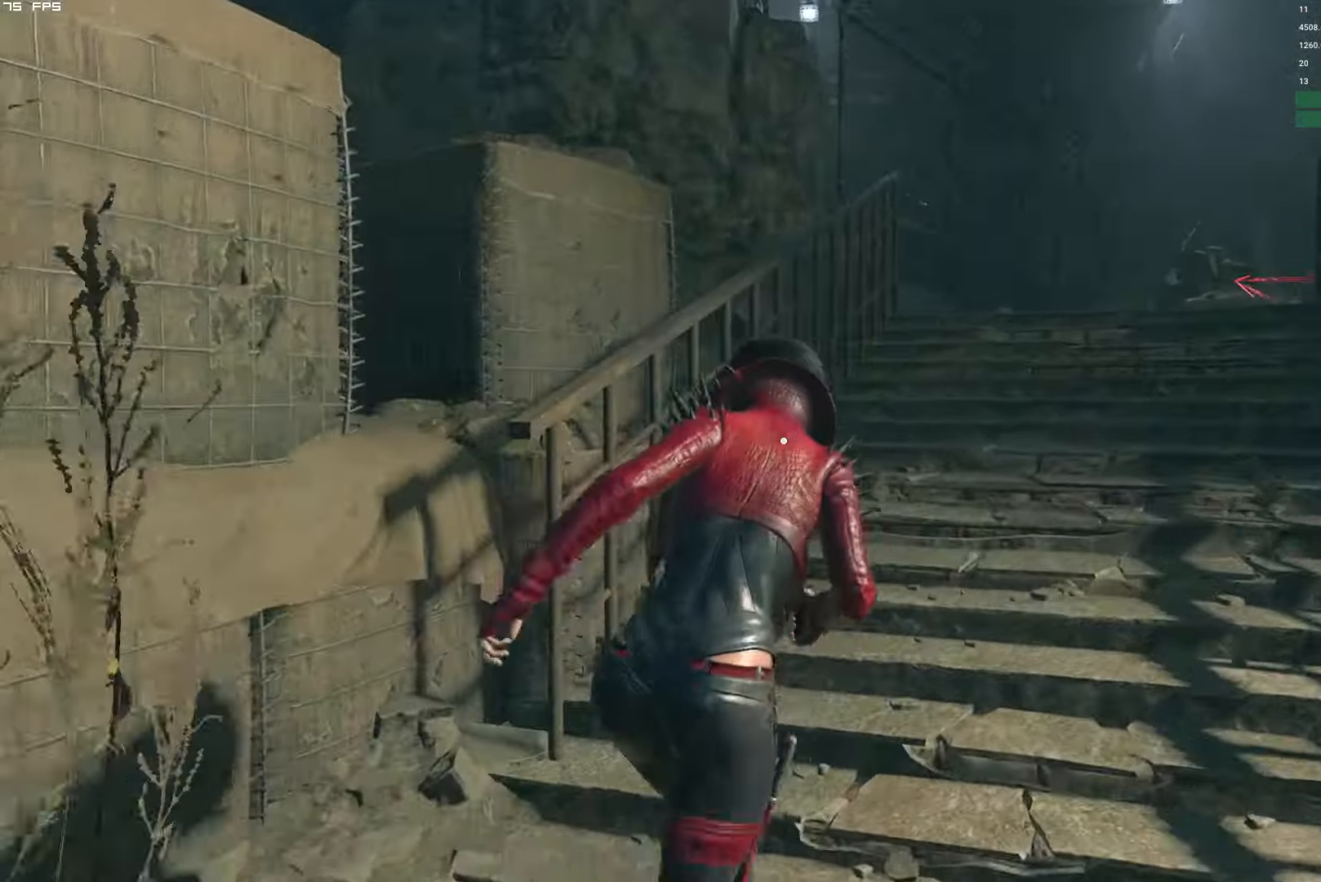
{"keys": ["shift", "w"], "mouse": [], "events": [[84, "shift", "up"], [167, "e", "down"], [250, "e", "up"], [250, "shift", "down"]]}
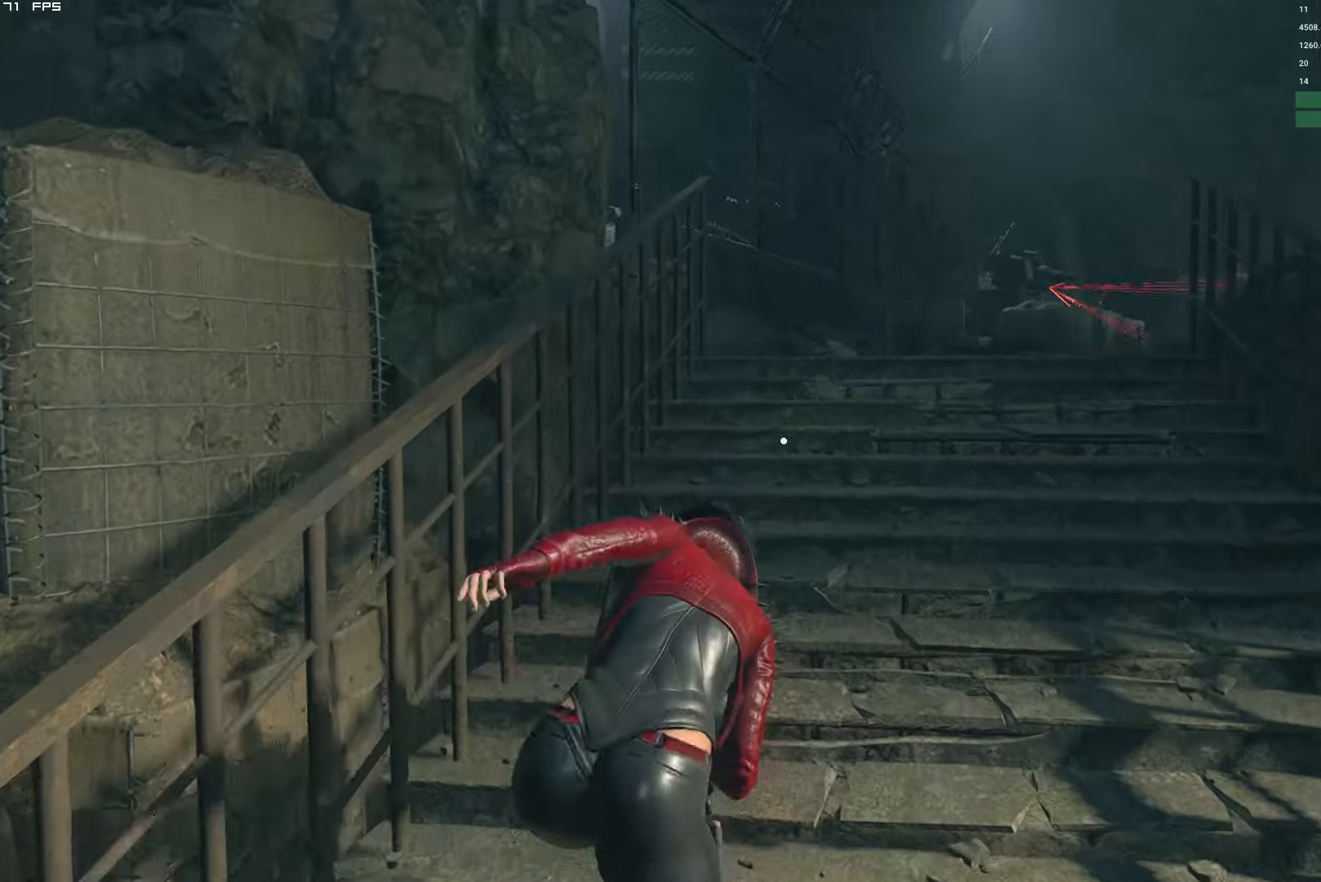
{"keys": ["w"], "mouse": [], "events": [[283, "shift", "up"], [300, "d", "down"], [500, "d", "up"]]}
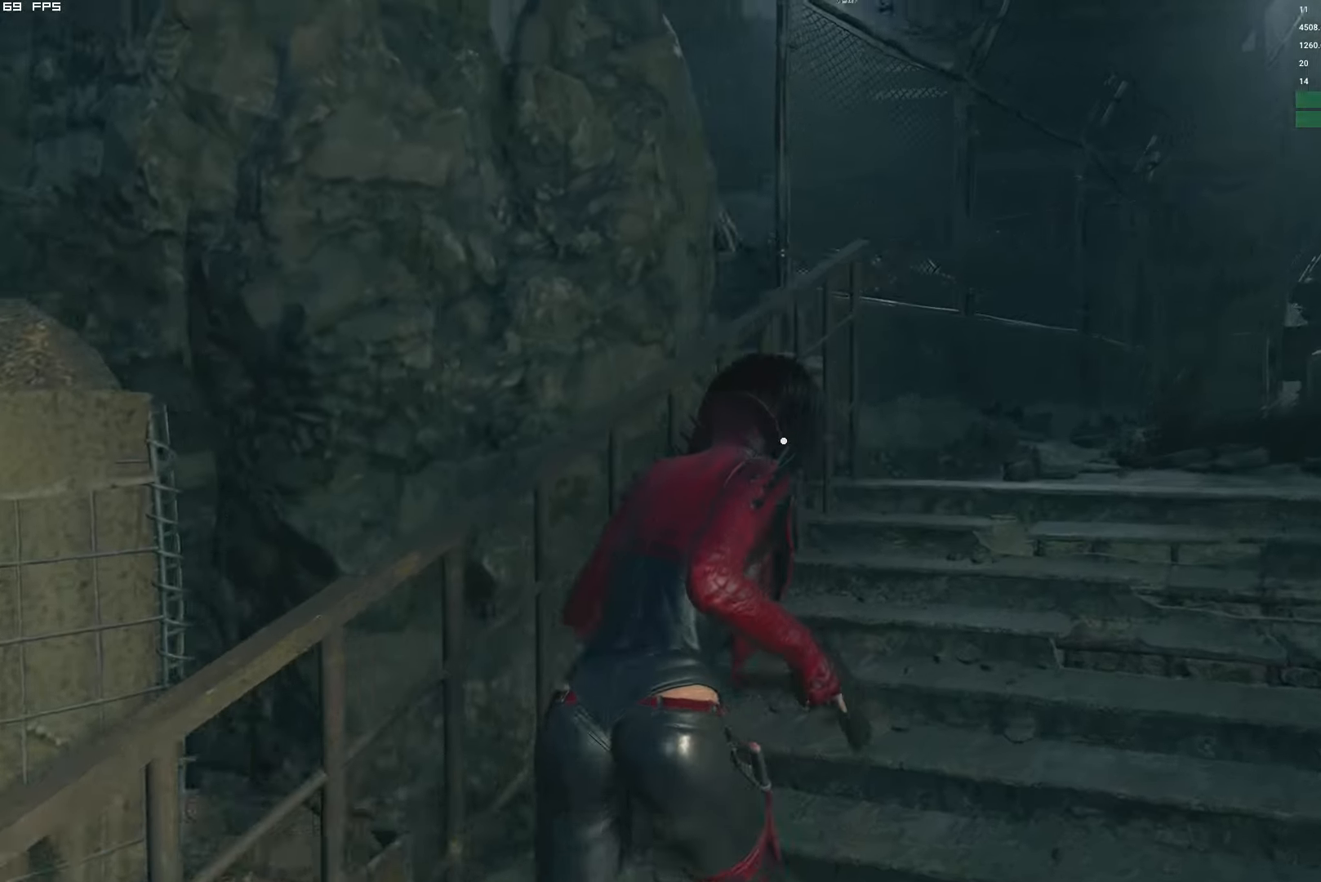
{"keys": ["d", "w"], "mouse": [], "events": [[83, "d", "down"], [283, "w", "up"], [433, "w", "down"]]}
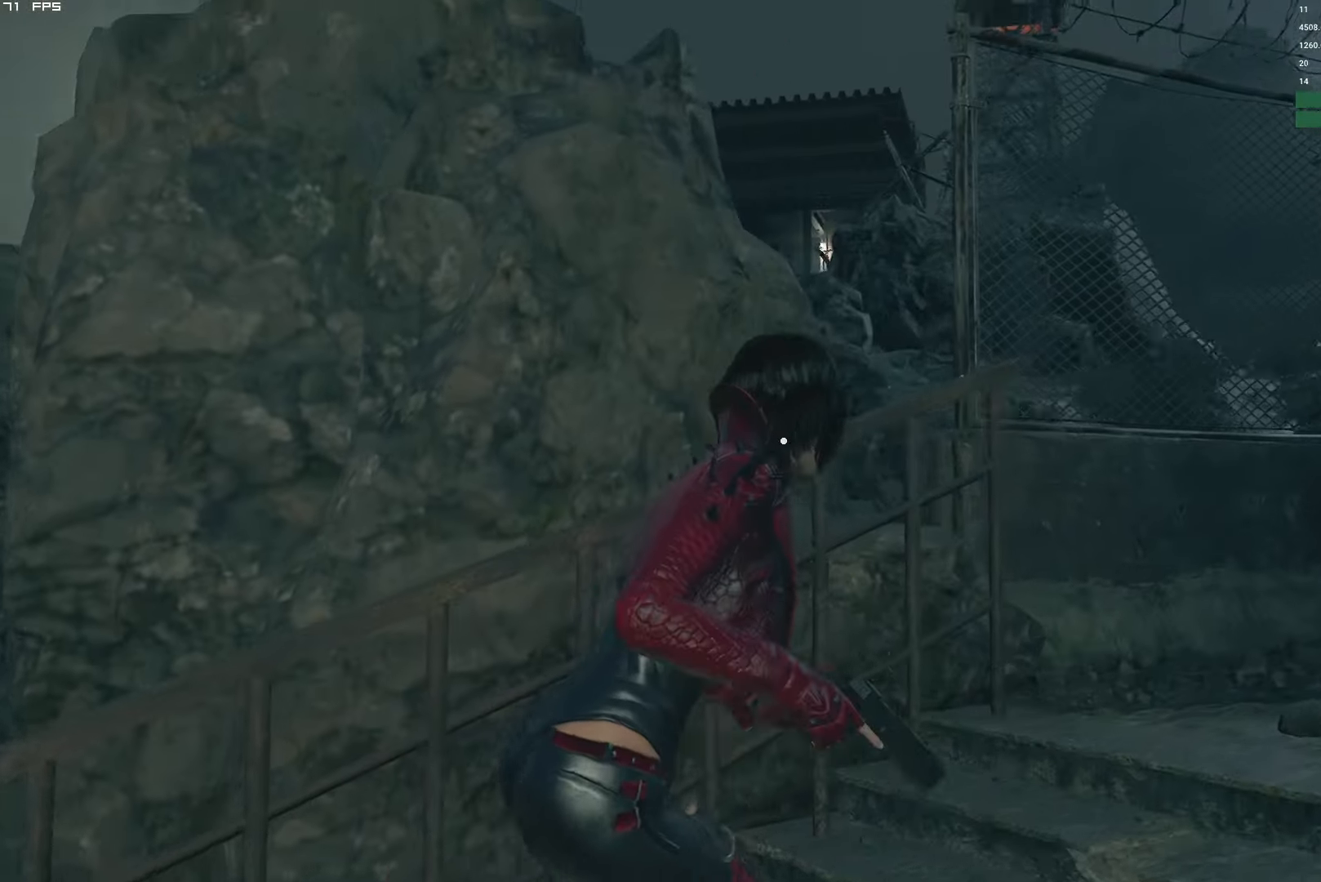
{"keys": ["d"], "mouse": [], "events": [[183, "w", "up"], [316, "w", "down"], [483, "w", "up"]]}
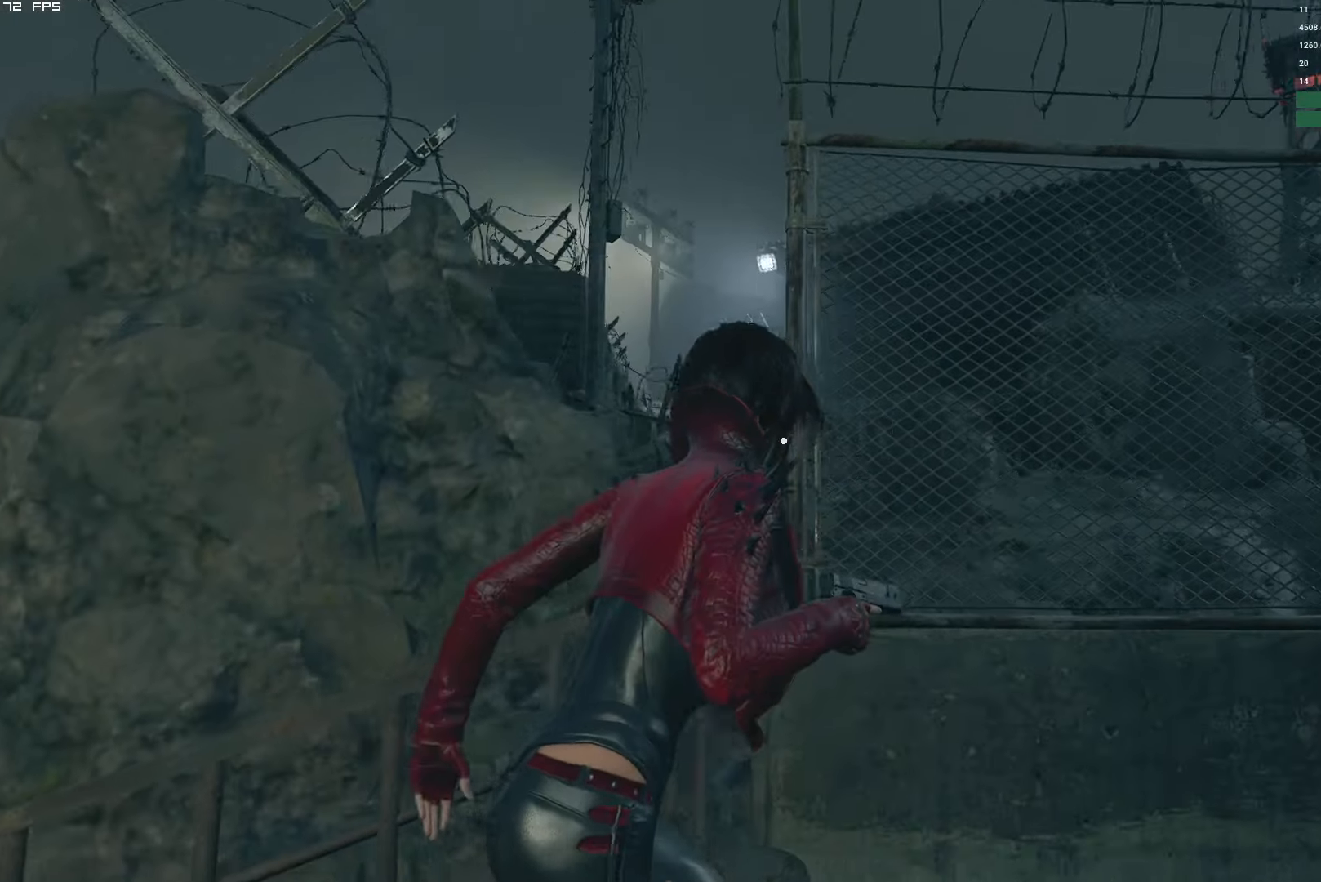
{"keys": ["t", "w"], "mouse": ["right"], "events": [[100, "mouse_right", "down"], [250, "w", "down"], [366, "d", "up"], [500, "t", "down"]]}
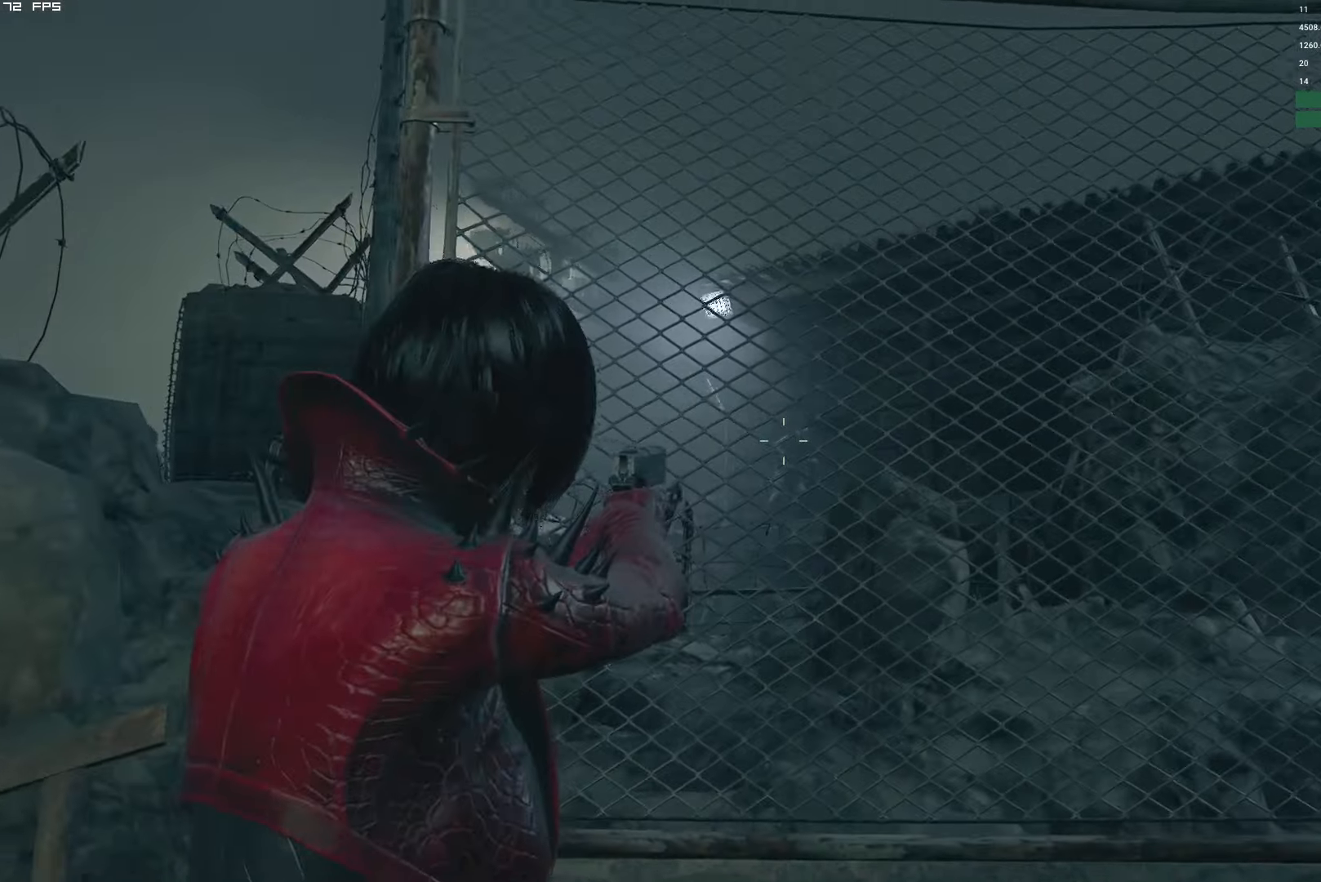
{"keys": ["t", "w"], "mouse": ["right"], "events": [[116, "t", "up"], [383, "t", "down"]]}
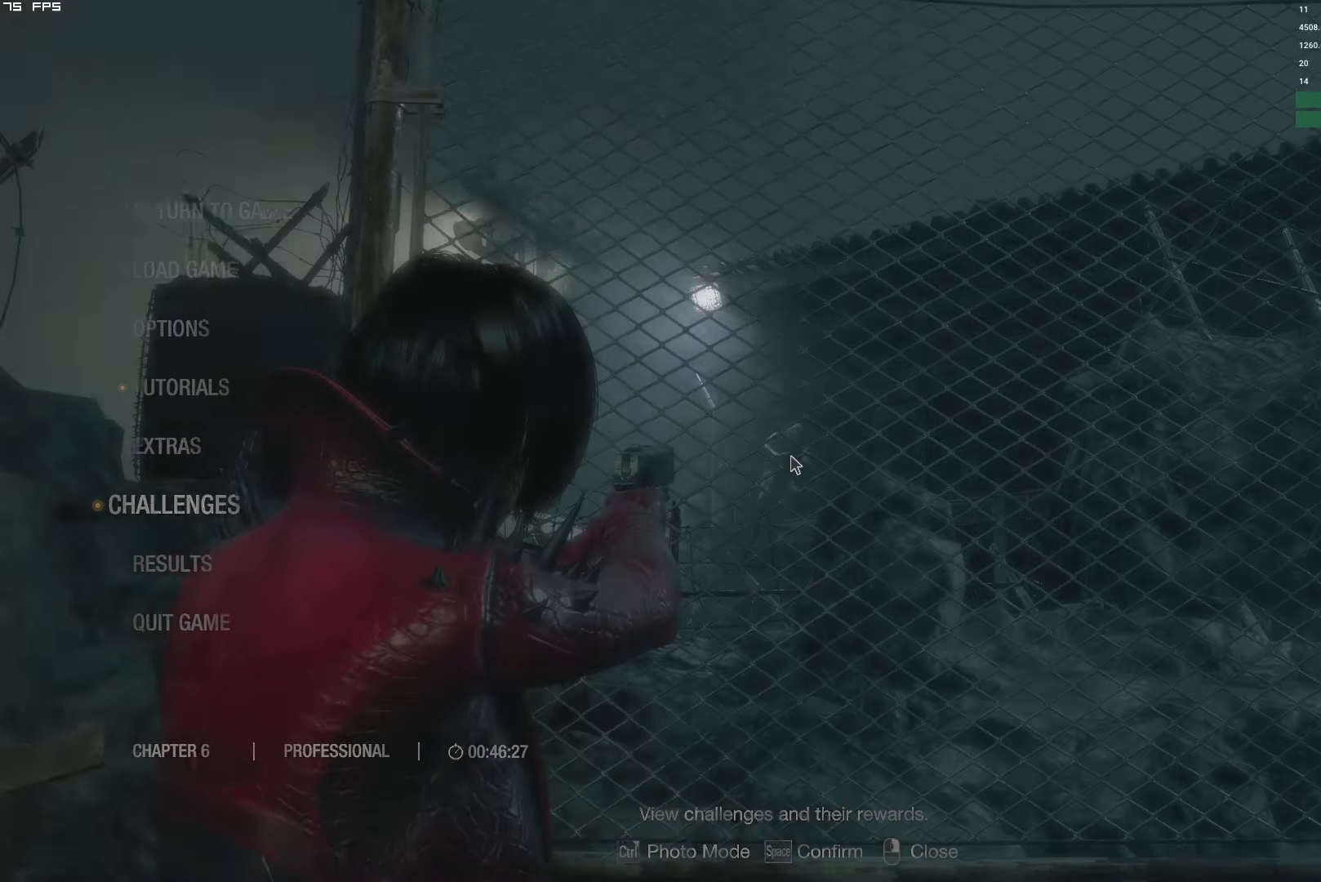
{"keys": ["w"], "mouse": ["right"], "events": [[16, "t", "up"], [116, "t", "down"], [200, "t", "up"]]}
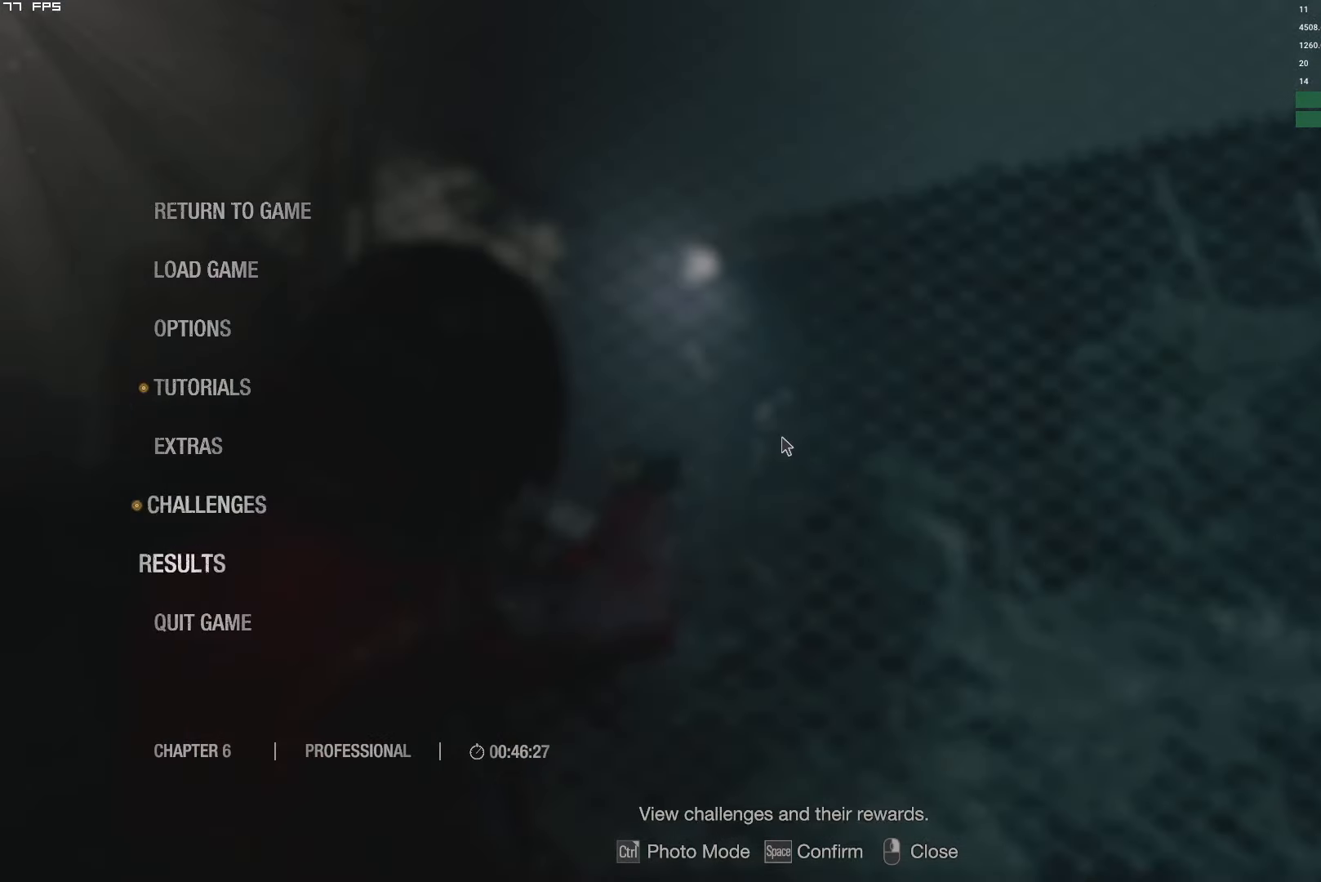
{"keys": ["w"], "mouse": ["right"], "events": [[50, "t", "down"], [150, "t", "up"], [266, "t", "down"], [350, "t", "up"]]}
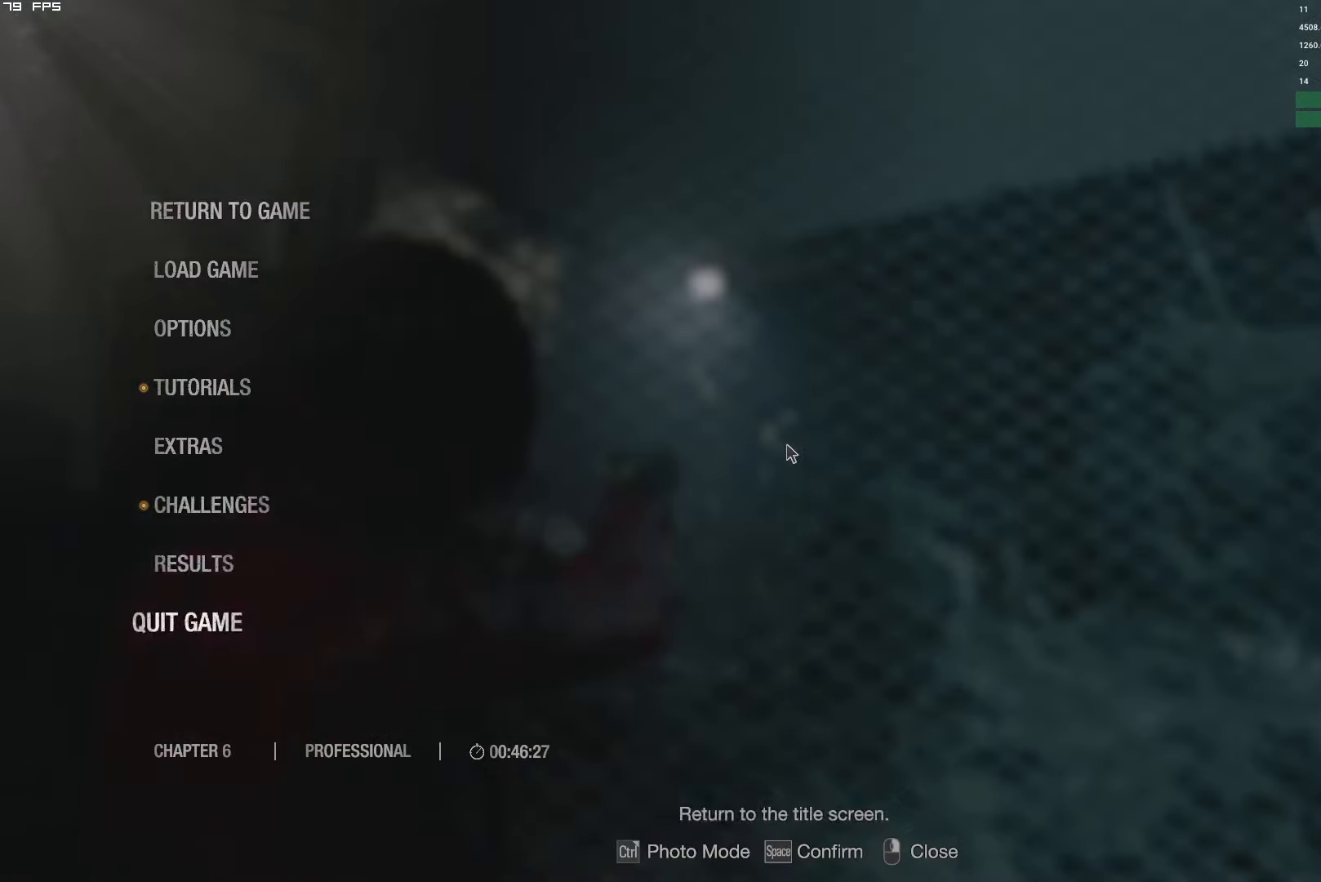
{"keys": ["d", "w"], "mouse": ["left", "right"], "events": [[216, "t", "down"], [366, "t", "up"], [383, "mouse_left", "down"], [500, "d", "down"]]}
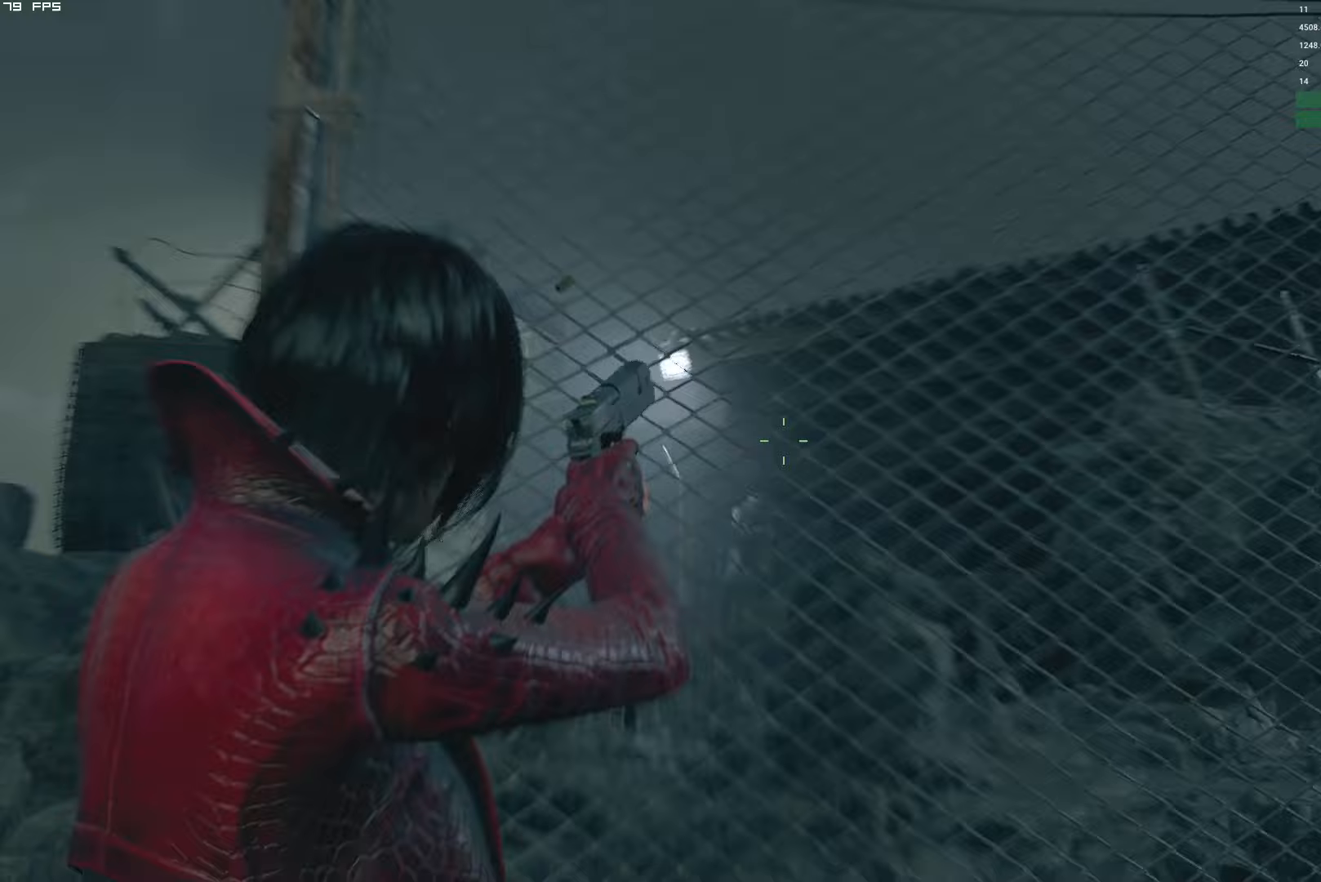
{"keys": ["d", "shift", "w"], "mouse": [], "events": [[17, "shift", "down"], [67, "mouse_left", "up"], [167, "w", "up"], [333, "mouse_right", "up"], [400, "w", "down"]]}
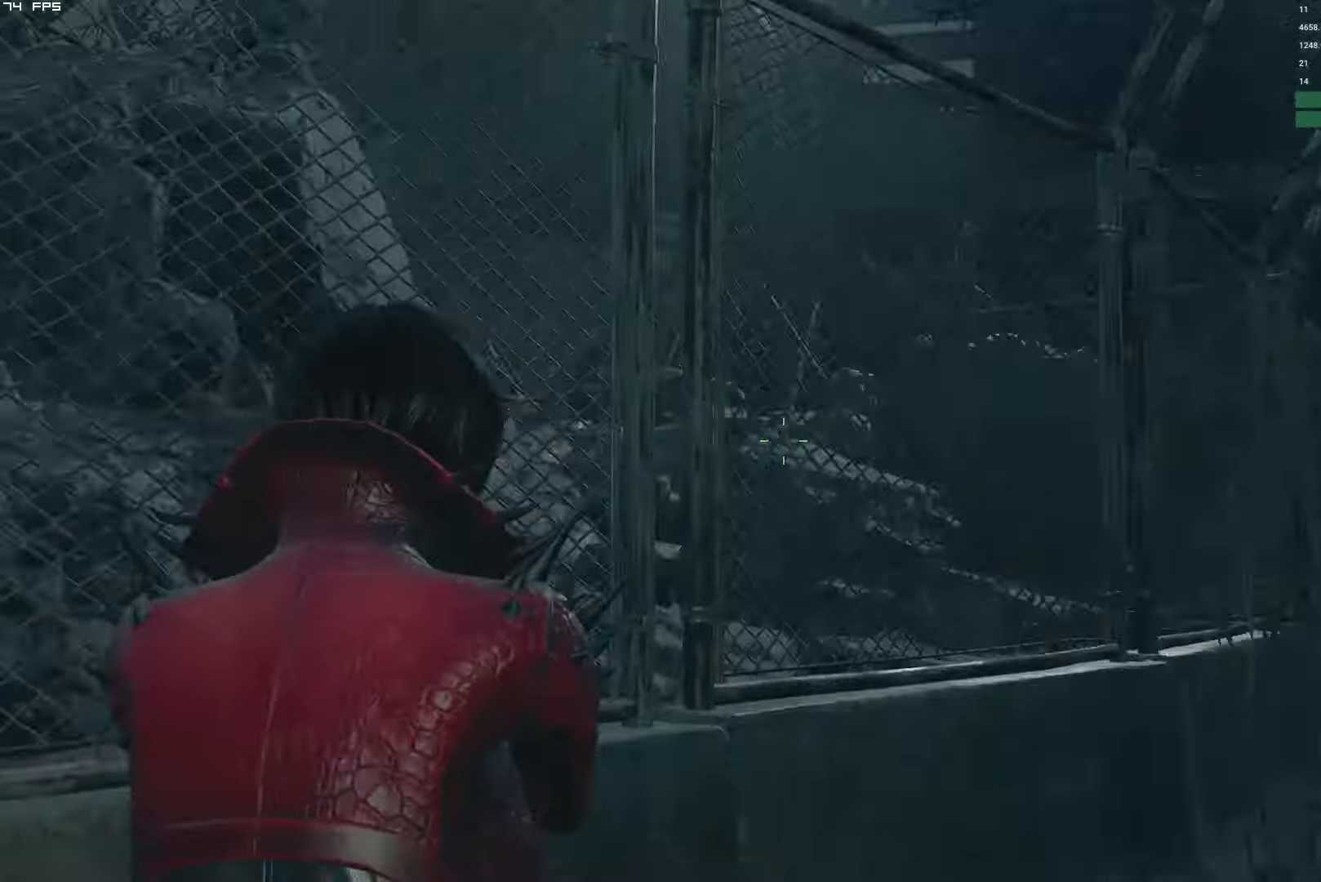
{"keys": ["shift", "w"], "mouse": [], "events": [[83, "d", "up"], [300, "d", "down"], [500, "d", "up"]]}
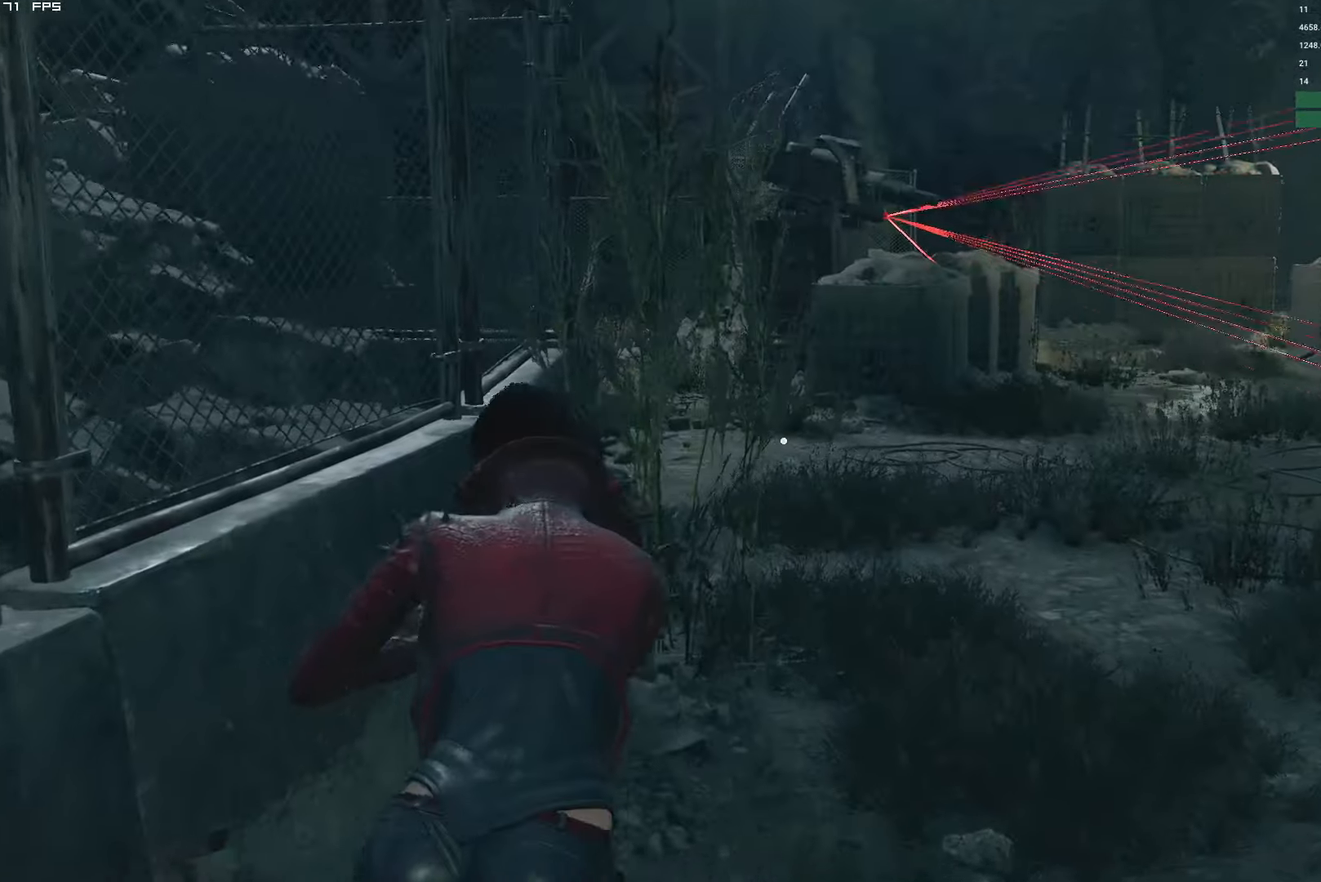
{"keys": ["shift", "w"], "mouse": [], "events": [[117, "d", "down"], [250, "d", "up"], [333, "d", "down"], [450, "d", "up"]]}
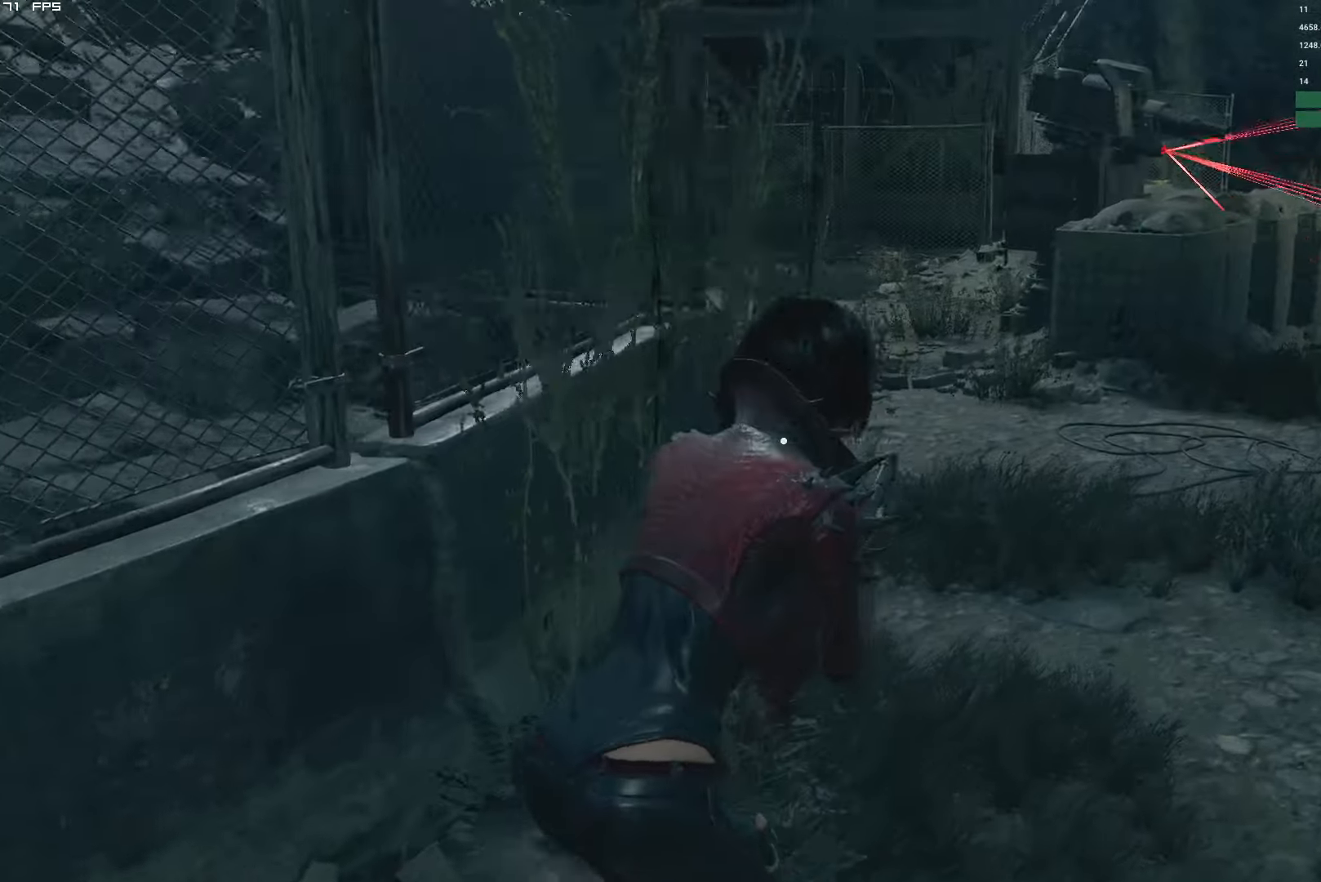
{"keys": ["d", "shift", "w"], "mouse": [], "events": [[50, "d", "down"], [183, "d", "up"], [283, "d", "down"], [383, "d", "up"], [450, "d", "down"]]}
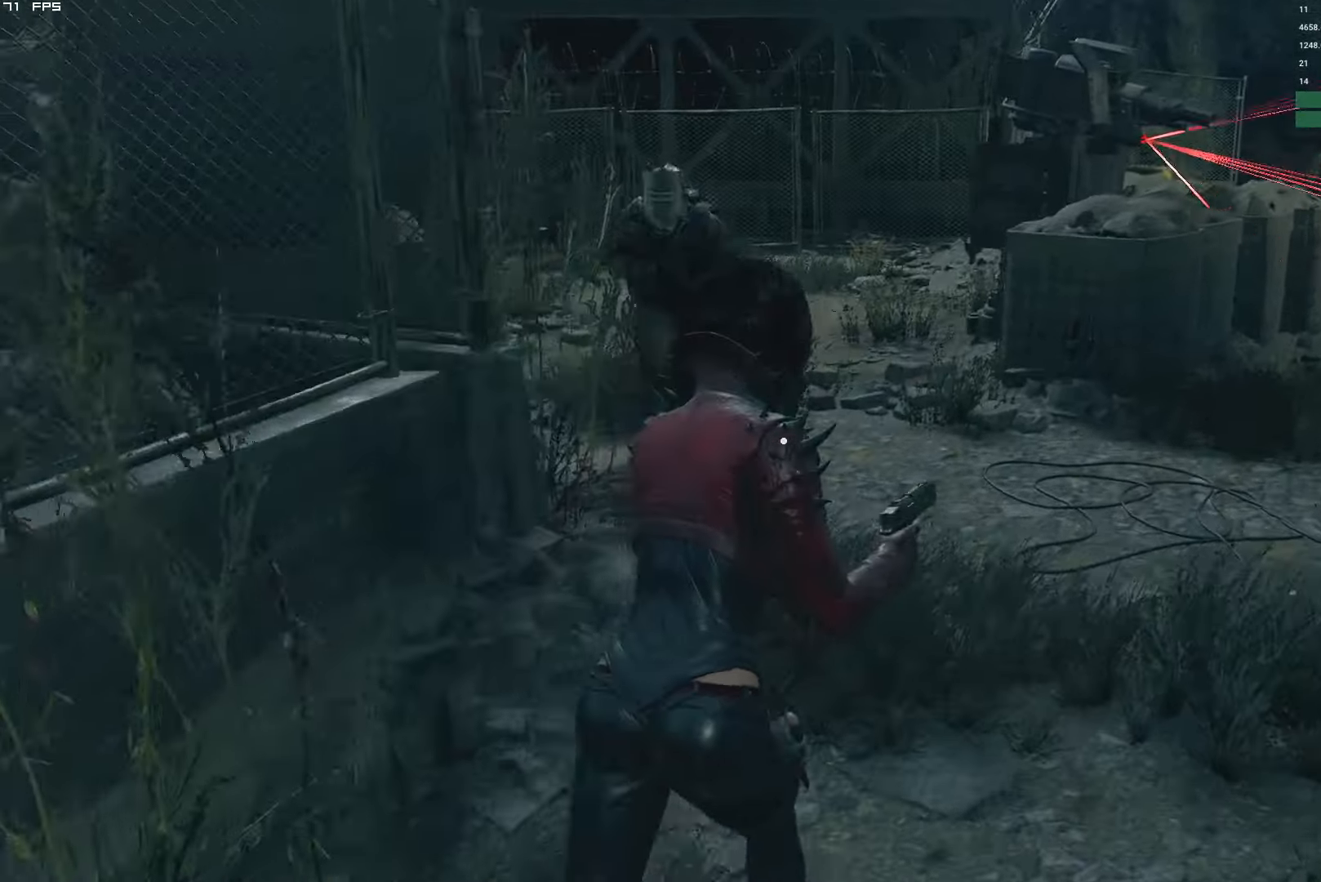
{"keys": ["shift", "w"], "mouse": [], "events": [[283, "d", "up"]]}
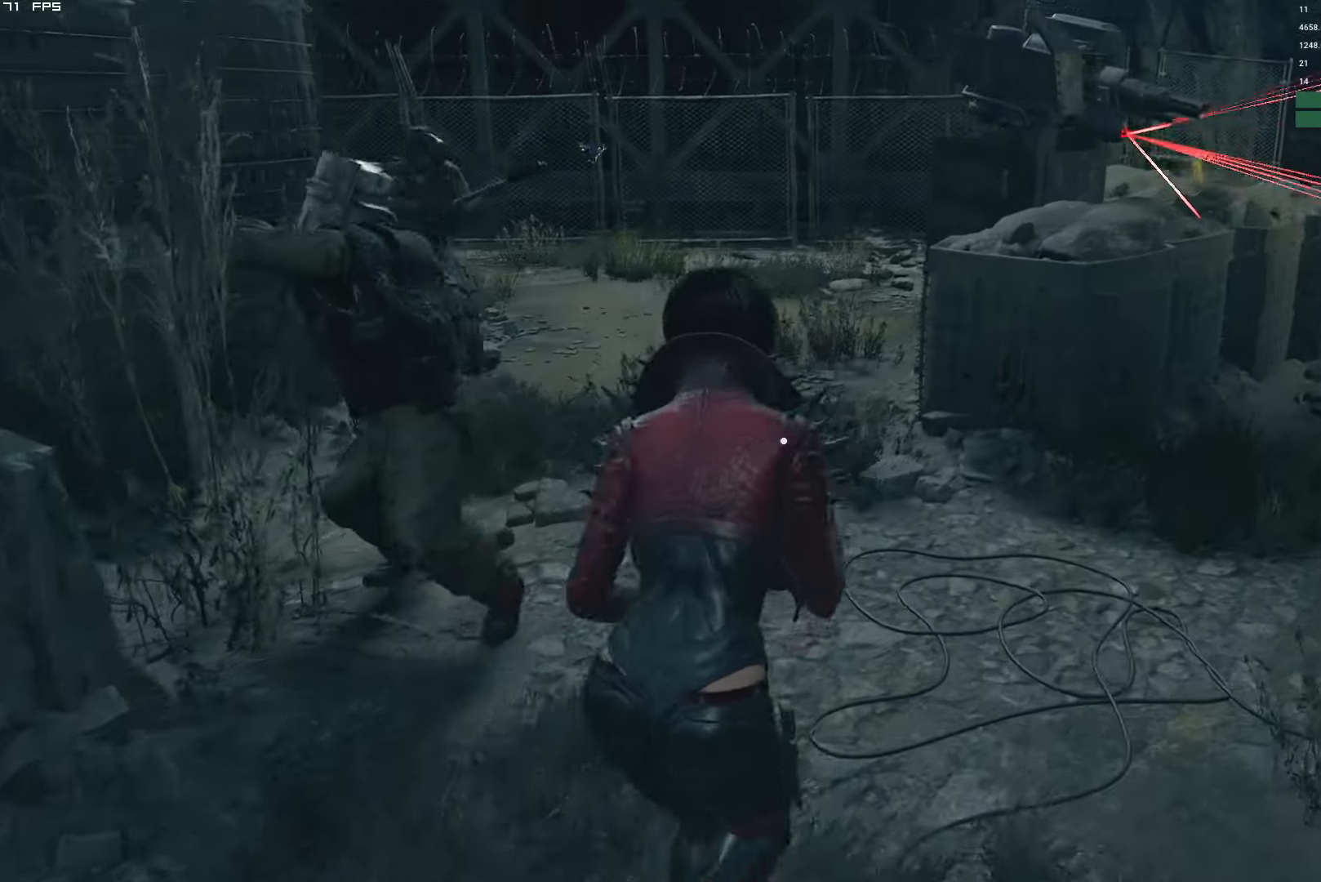
{"keys": ["a", "shift", "w"], "mouse": [], "events": [[433, "a", "down"]]}
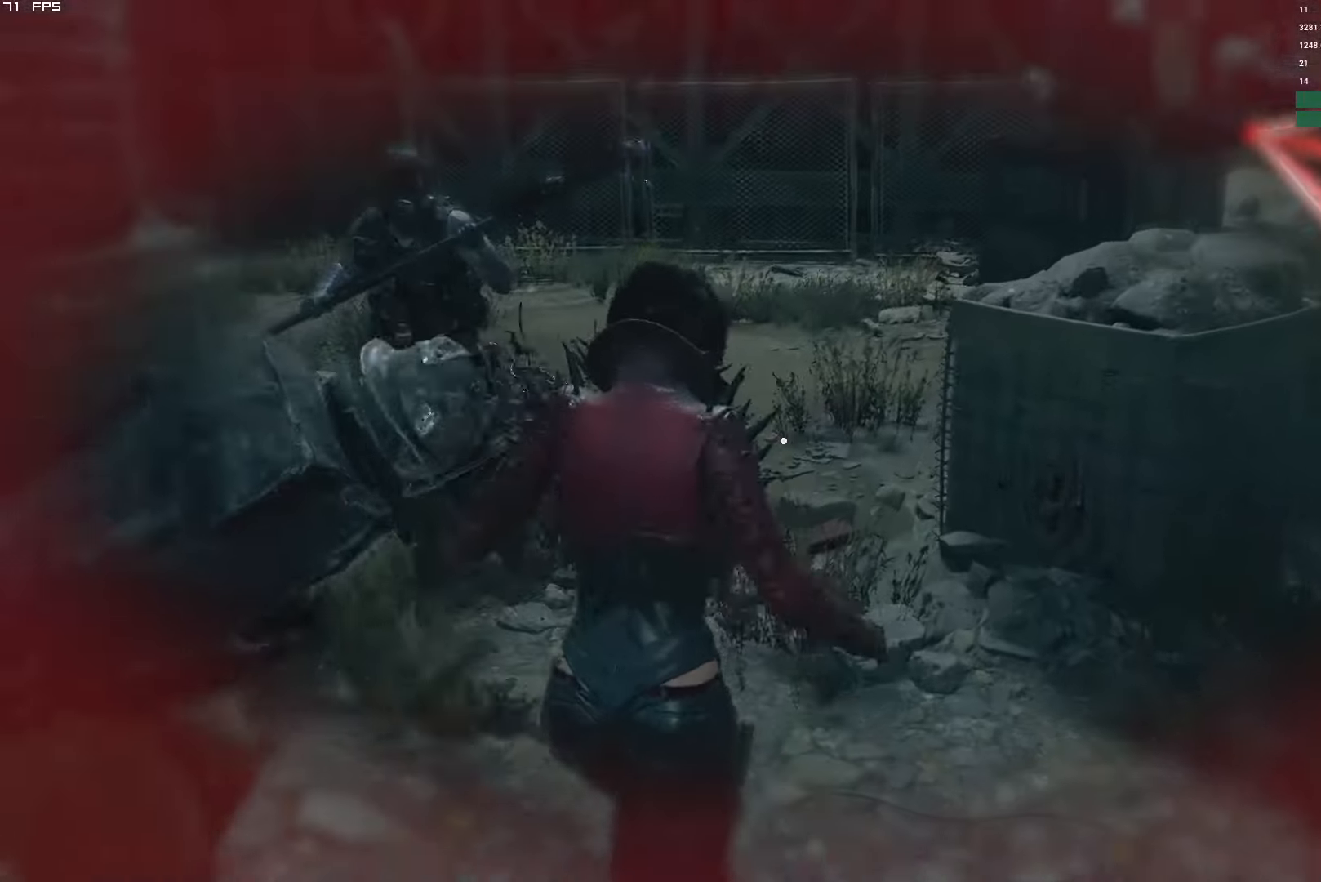
{"keys": ["shift", "w"], "mouse": [], "events": [[183, "a", "up"]]}
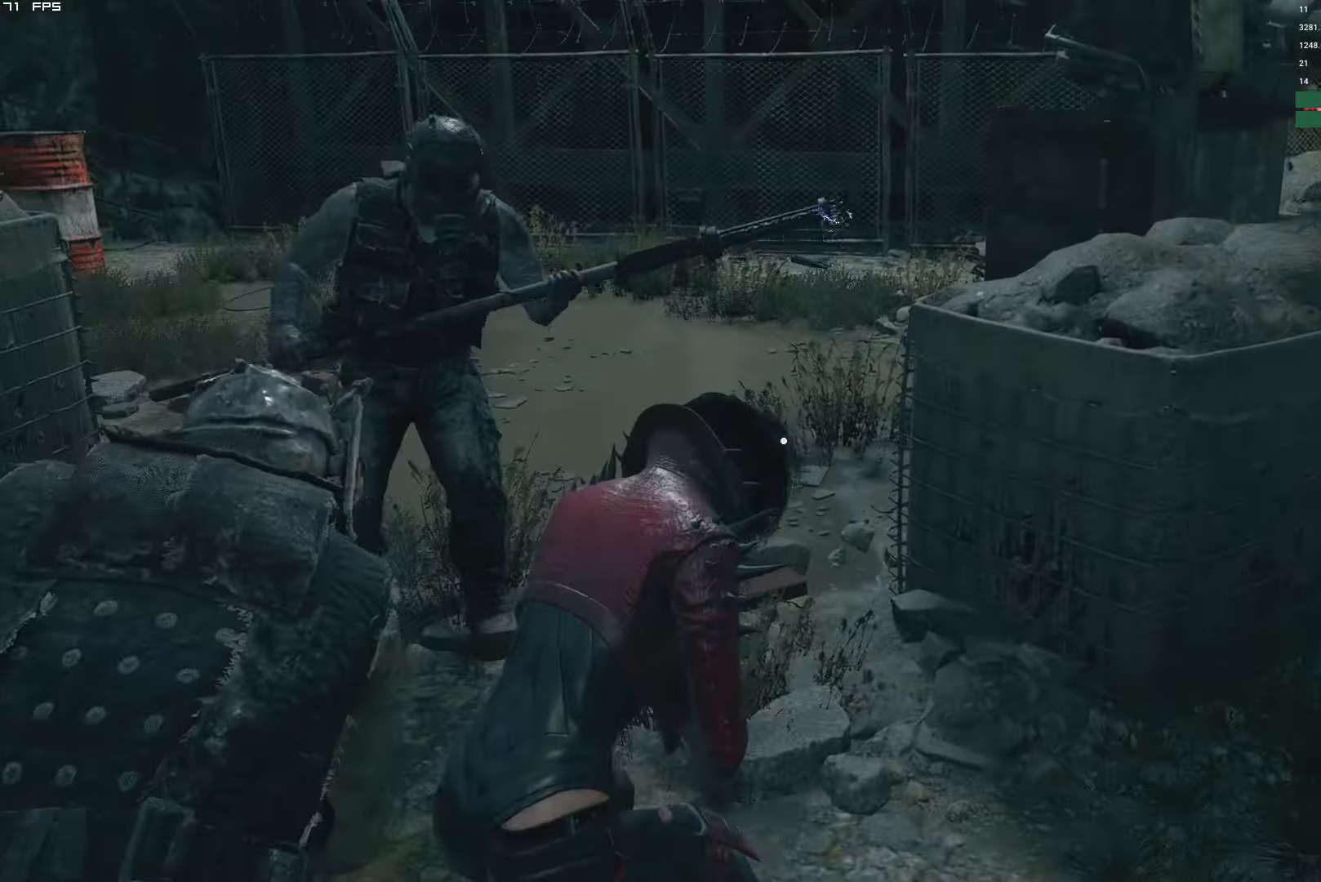
{"keys": ["shift", "w"], "mouse": [], "events": []}
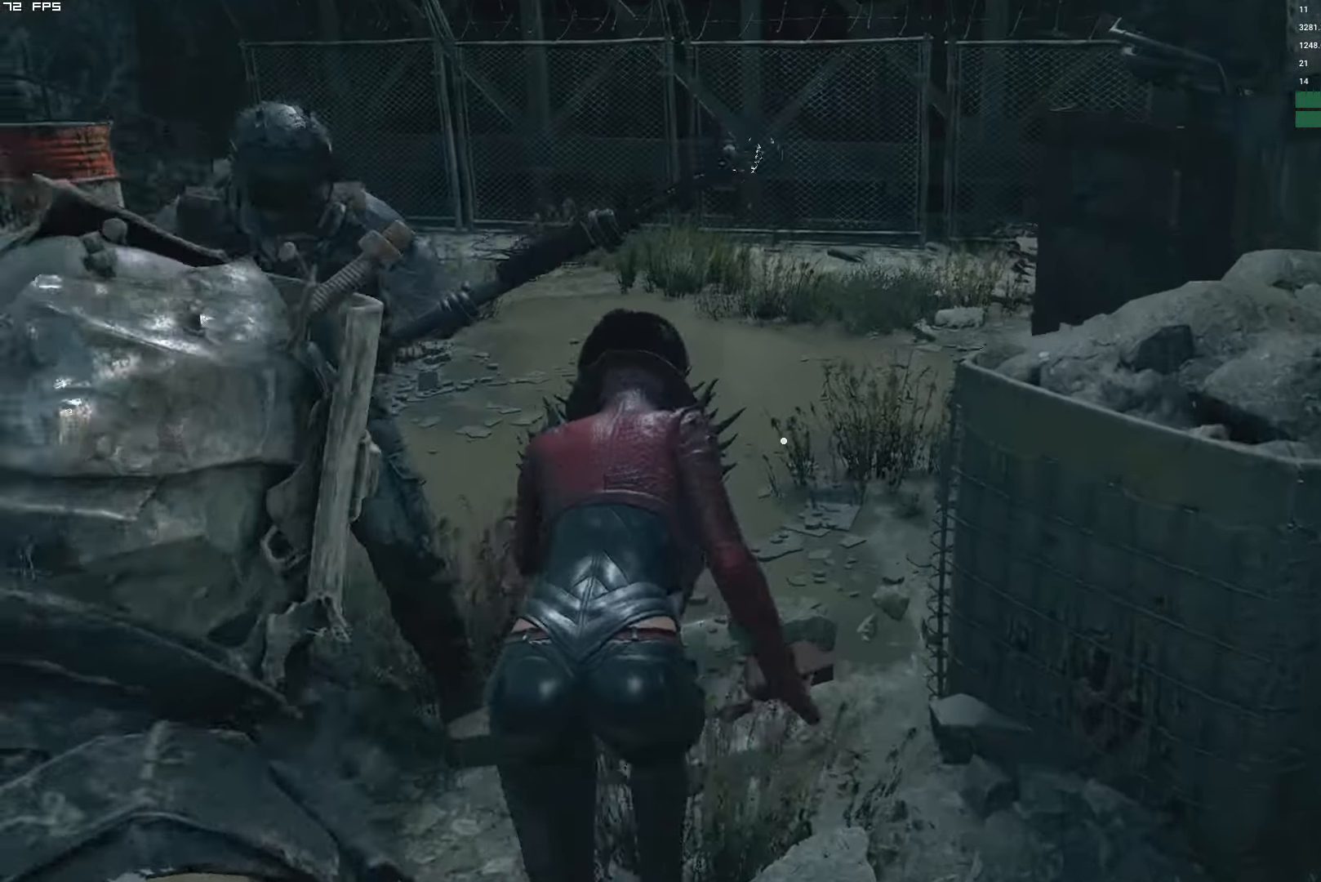
{"keys": [], "mouse": [], "events": [[117, "shift", "up"], [200, "tab", "down"], [250, "w", "up"], [350, "tab", "up"]]}
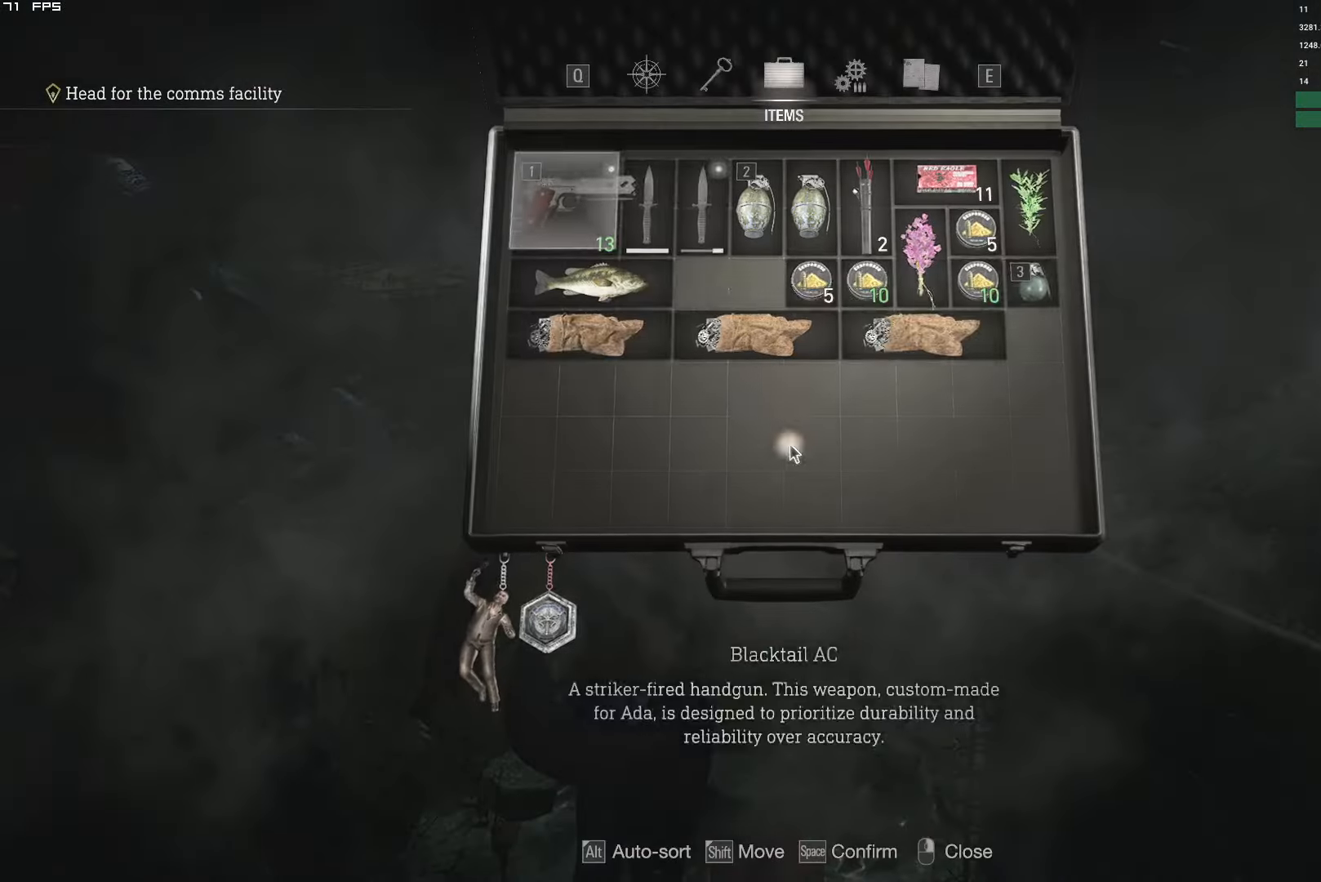
{"keys": [], "mouse": [], "events": [[17, "alt", "down"], [100, "alt", "up"]]}
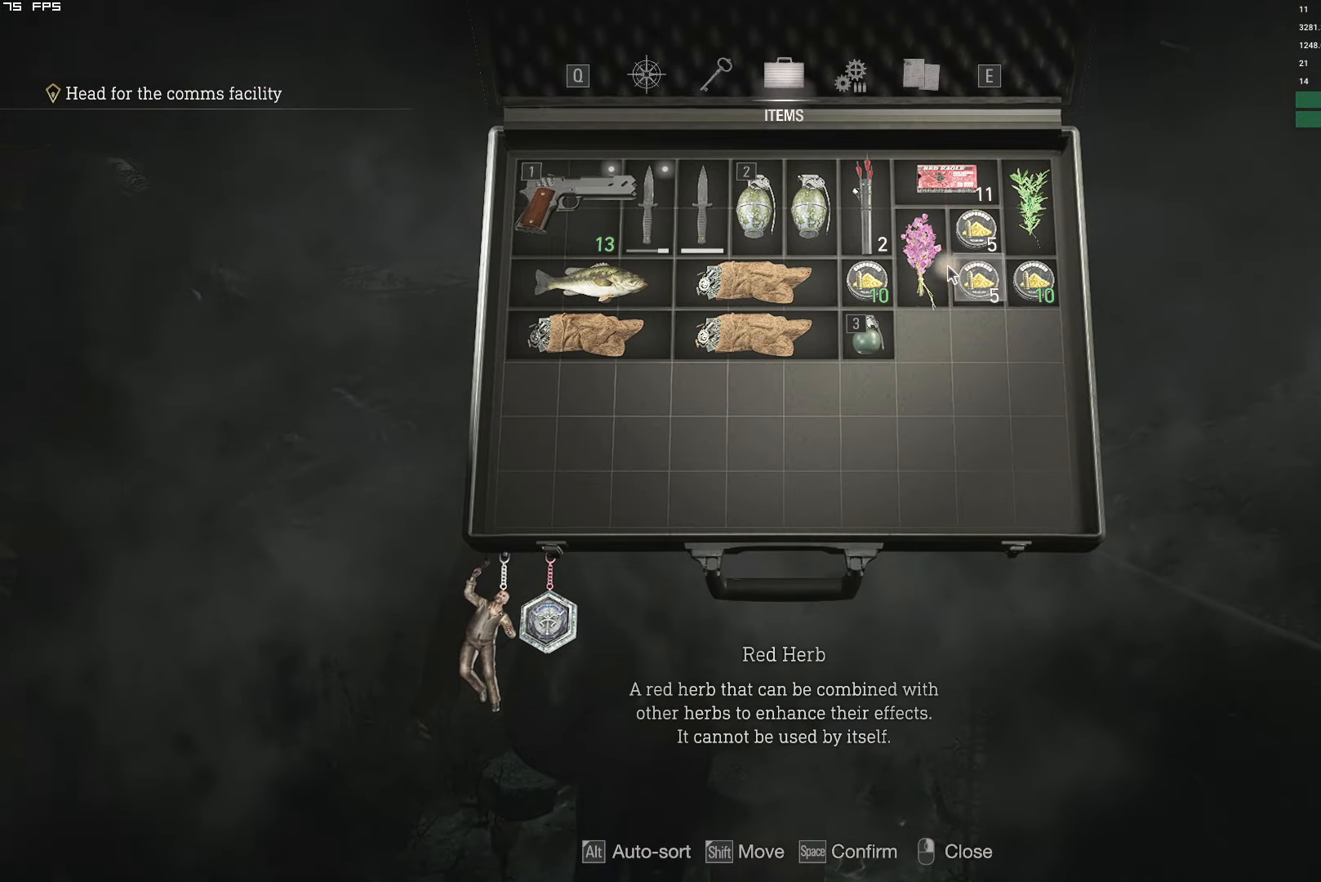
{"keys": [], "mouse": [], "events": [[184, "shift", "down"], [317, "shift", "up"]]}
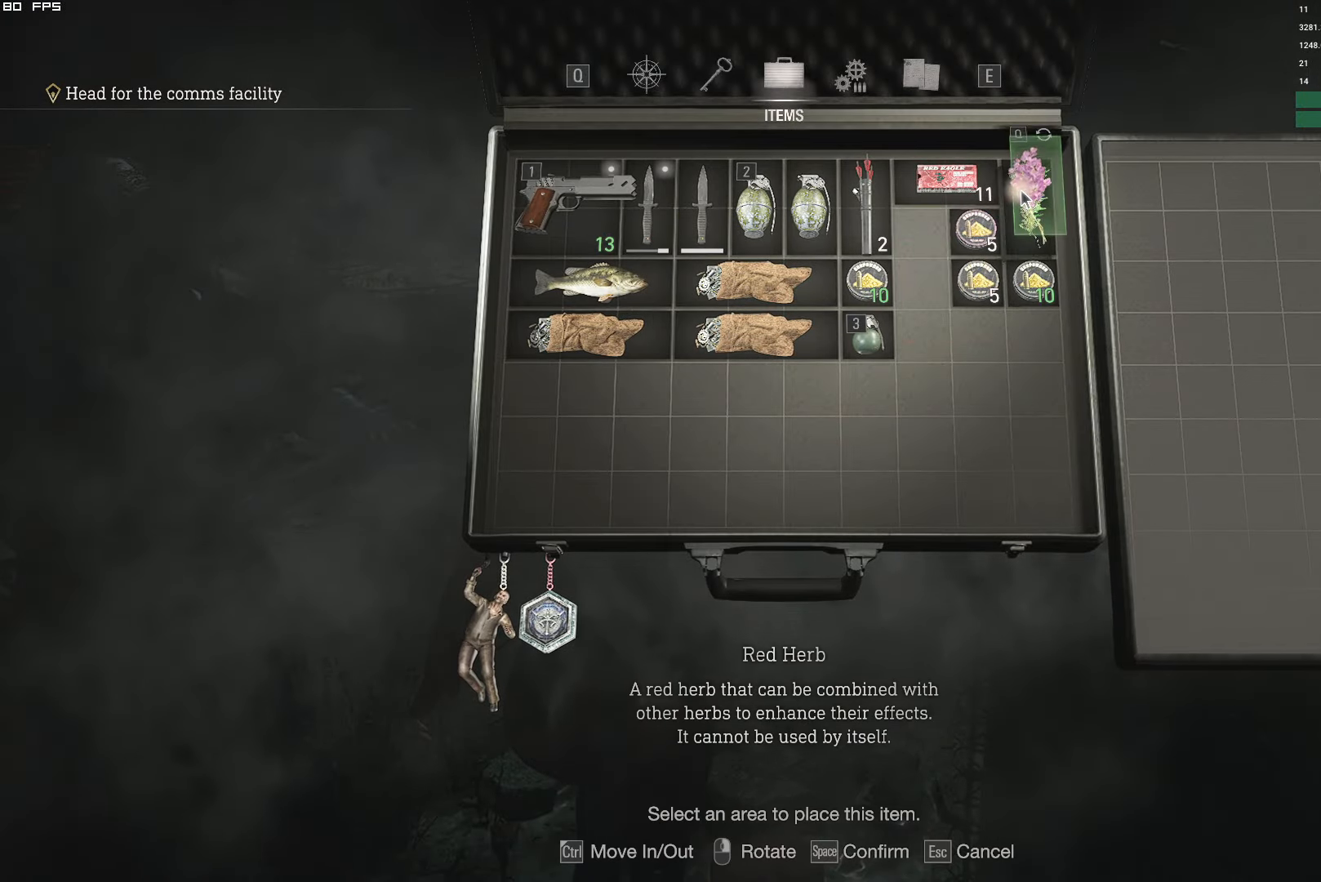
{"keys": [], "mouse": [], "events": [[150, "shift", "down"], [250, "shift", "up"], [400, "space", "down"], [467, "space", "up"]]}
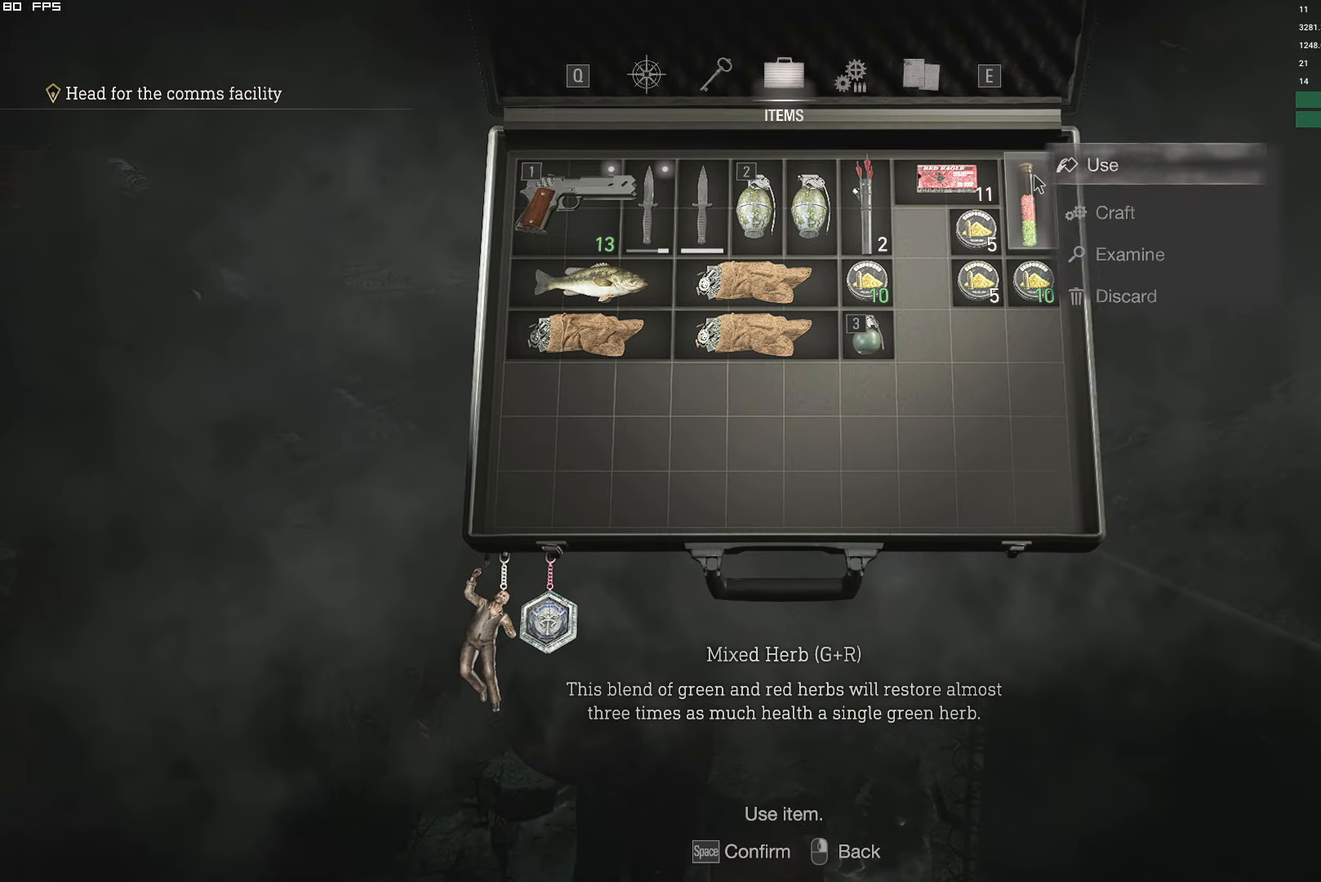
{"keys": ["shift", "w"], "mouse": [], "events": [[84, "space", "down"], [150, "space", "up"], [317, "mouse_right", "down"], [417, "mouse_right", "up"], [467, "w", "down"], [484, "shift", "down"]]}
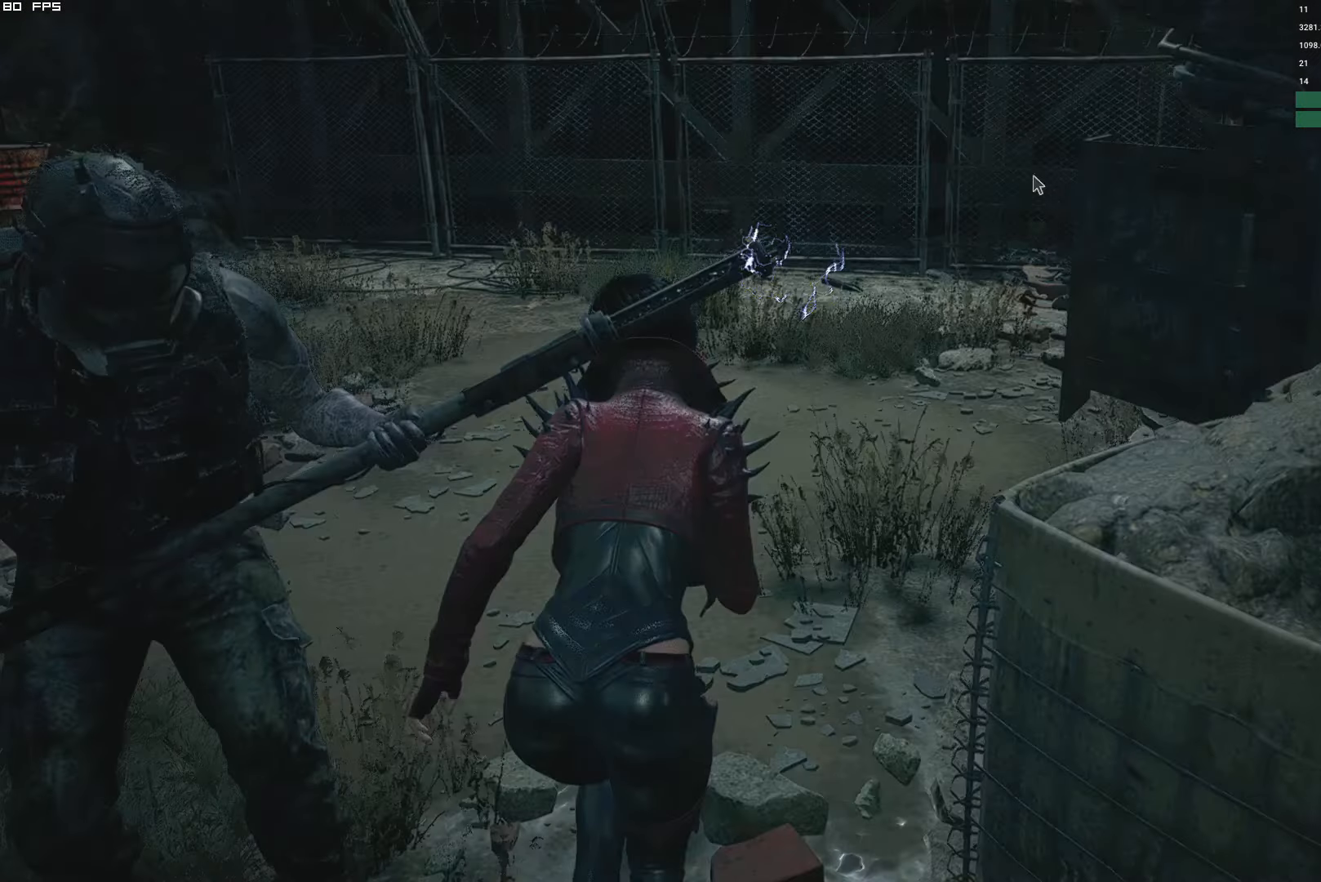
{"keys": ["shift", "w"], "mouse": [], "events": []}
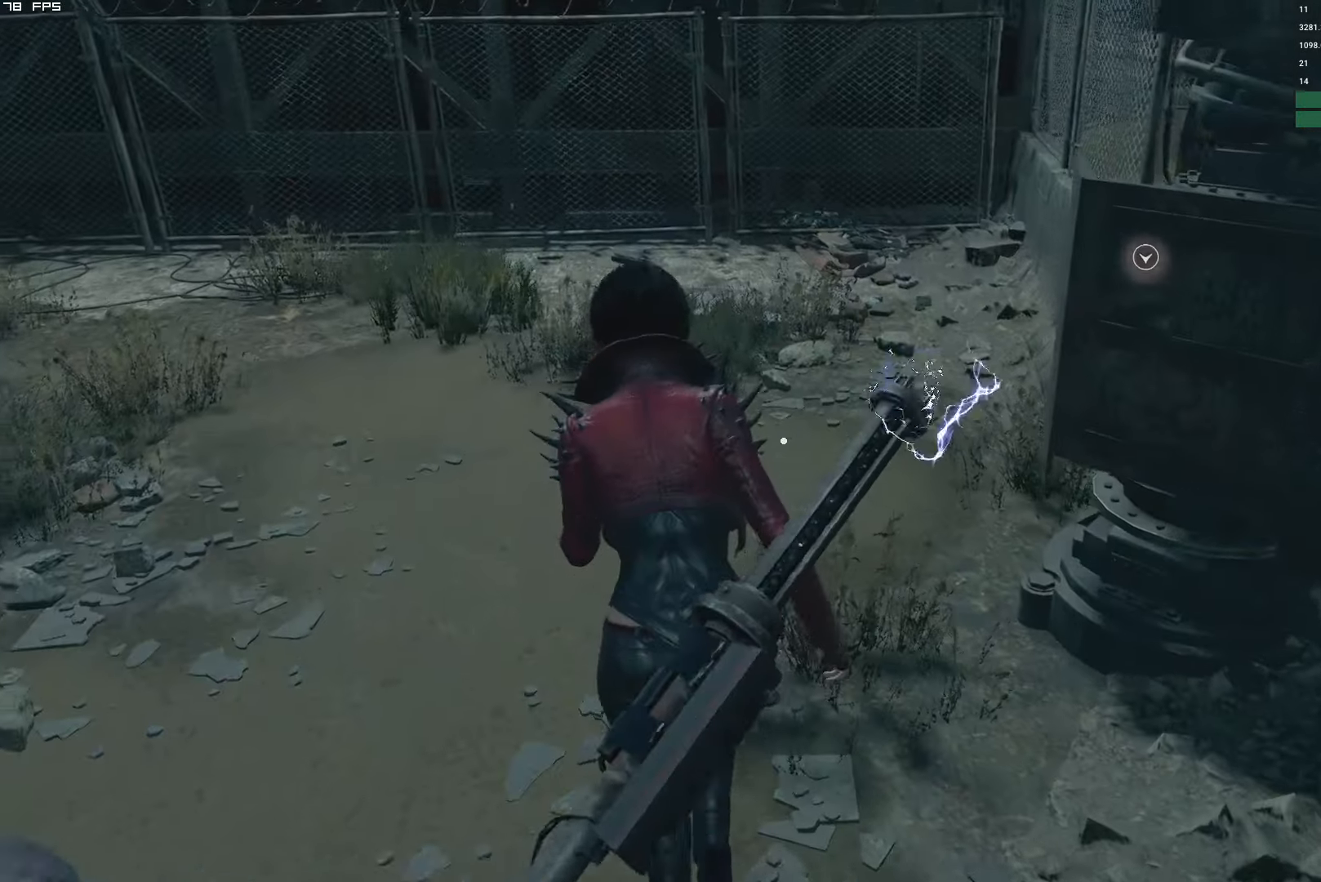
{"keys": ["a", "shift"], "mouse": [], "events": [[267, "a", "down"], [400, "w", "up"]]}